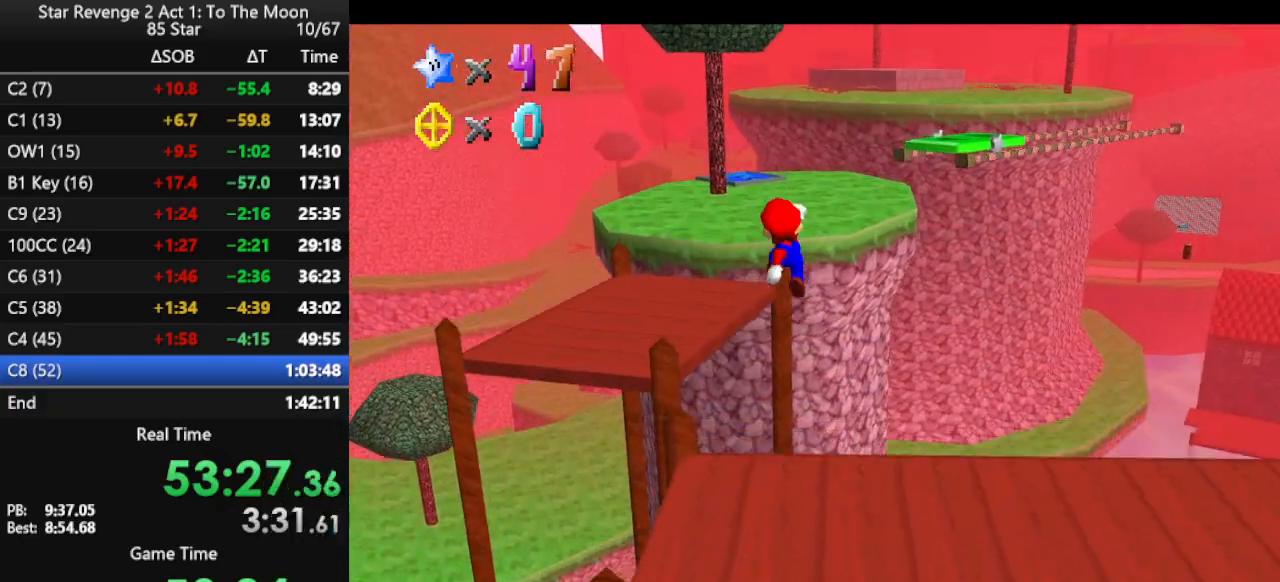
Gameplay with a controller (Nintendo layout); each line is a JSON object with the inputs held at the frame after it. "events" lists button and stick changes between this image and that frame as [ms after this image, input, new state], when the widget could be followed in between. Not read: L3 R3.
{"buttons": [], "left_stick": "up-left", "events": [[67, "left_stick", "left"], [200, "B", "down"], [233, "left_stick", "up-left"], [400, "A", "up"], [400, "B", "up"]]}
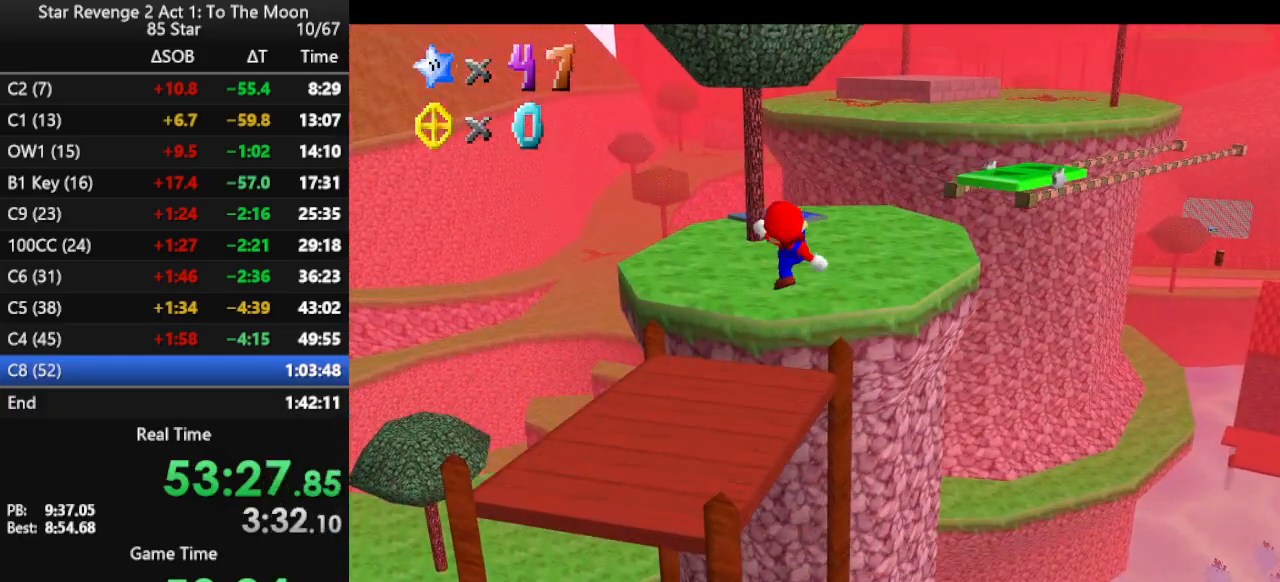
{"buttons": ["A"], "left_stick": "up", "events": [[167, "left_stick", "up"], [400, "A", "down"]]}
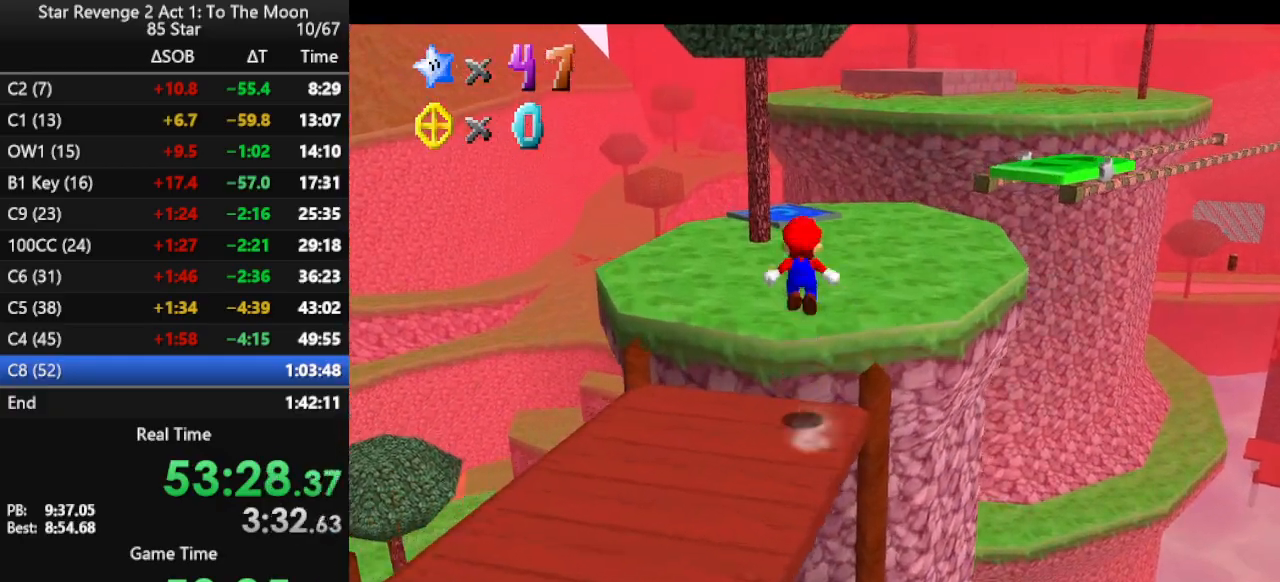
{"buttons": [], "left_stick": "up-left", "events": [[100, "A", "up"], [133, "B", "down"], [233, "B", "up"], [300, "C_LEFT", "down"], [433, "C_LEFT", "up"], [433, "left_stick", "up-left"]]}
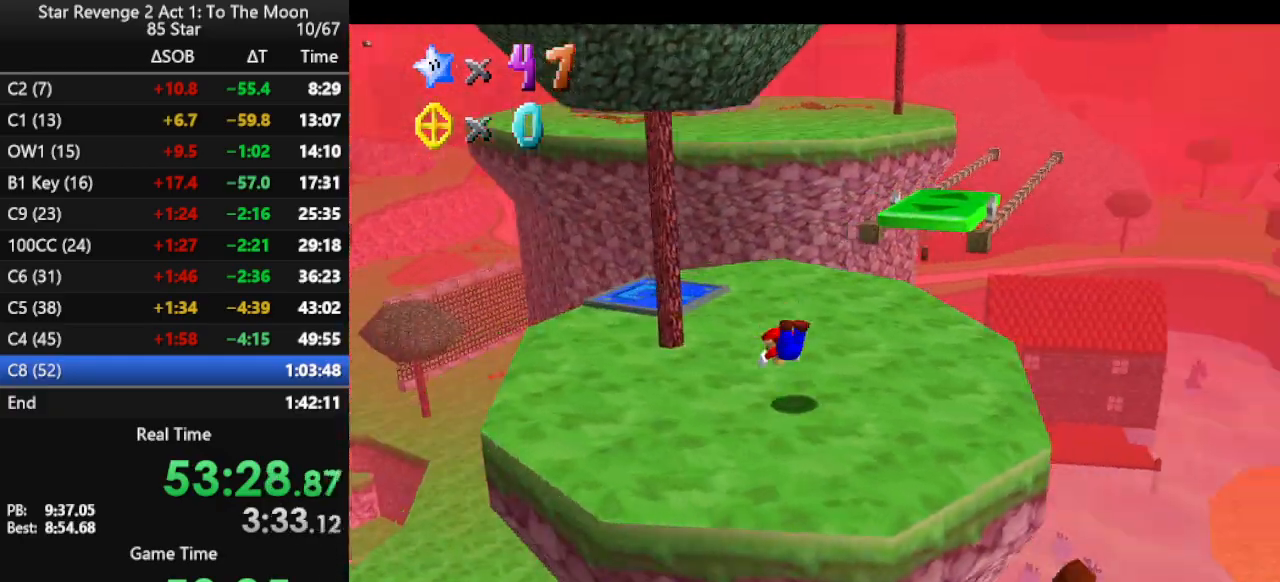
{"buttons": [], "left_stick": "center", "events": [[167, "A", "down"], [167, "left_stick", "center"], [200, "A", "up"]]}
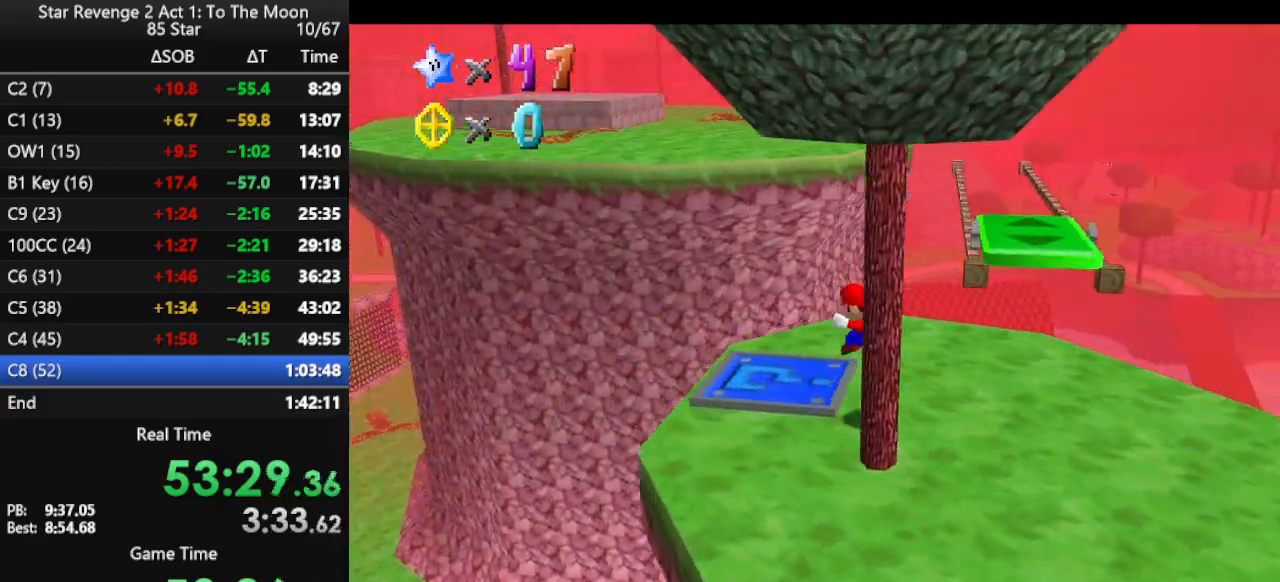
{"buttons": [], "left_stick": "center", "events": []}
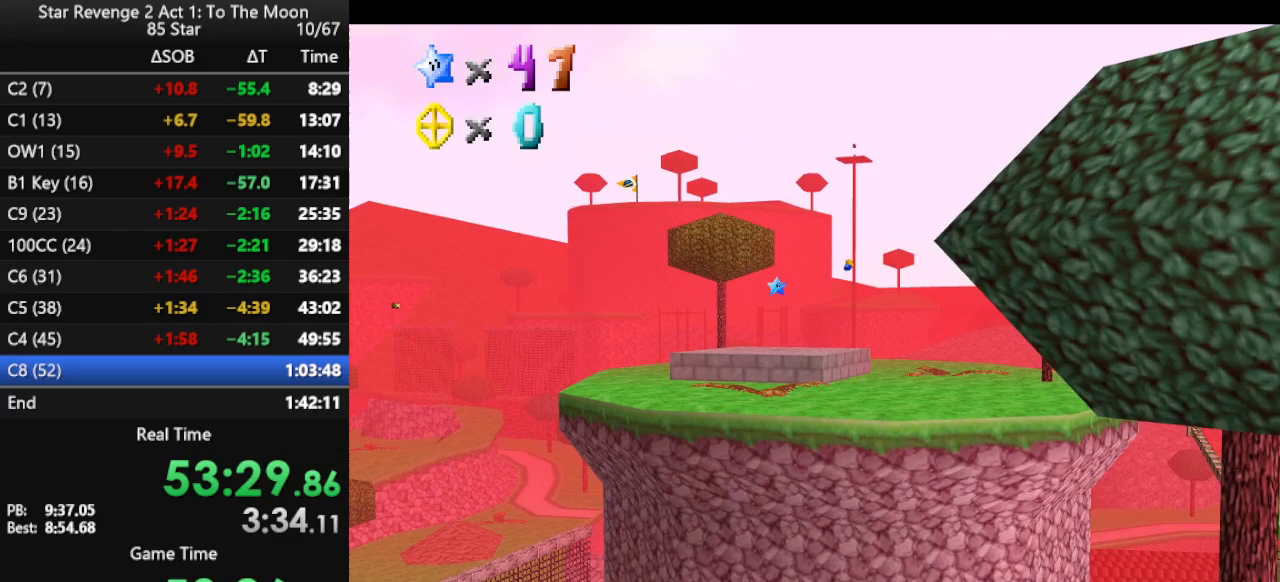
{"buttons": [], "left_stick": "center", "events": []}
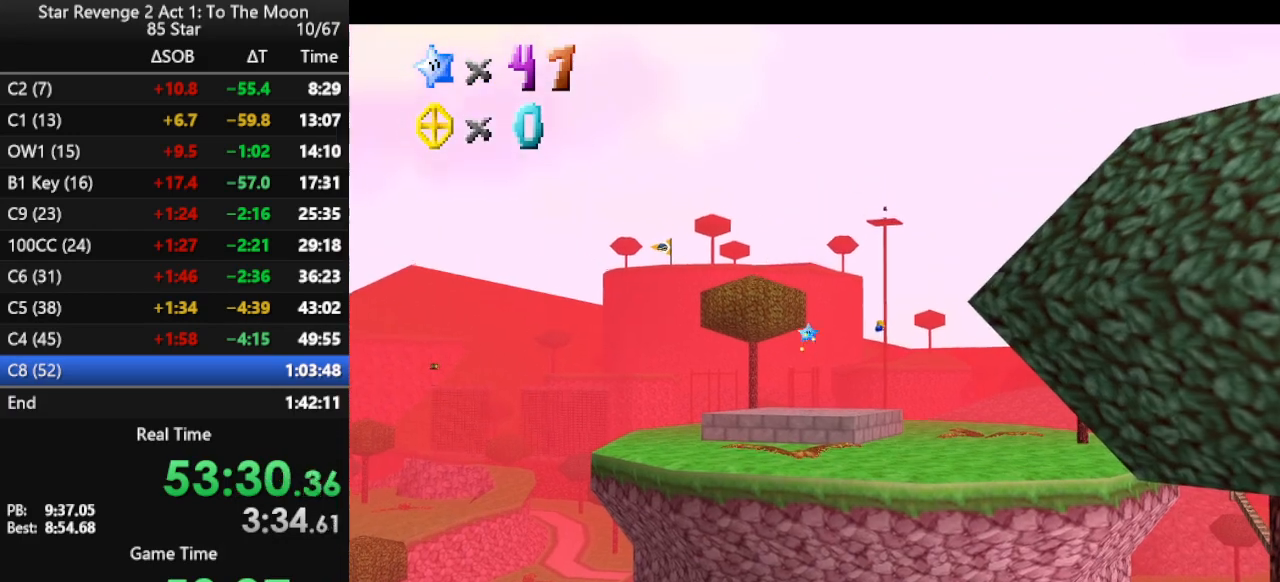
{"buttons": [], "left_stick": "center", "events": []}
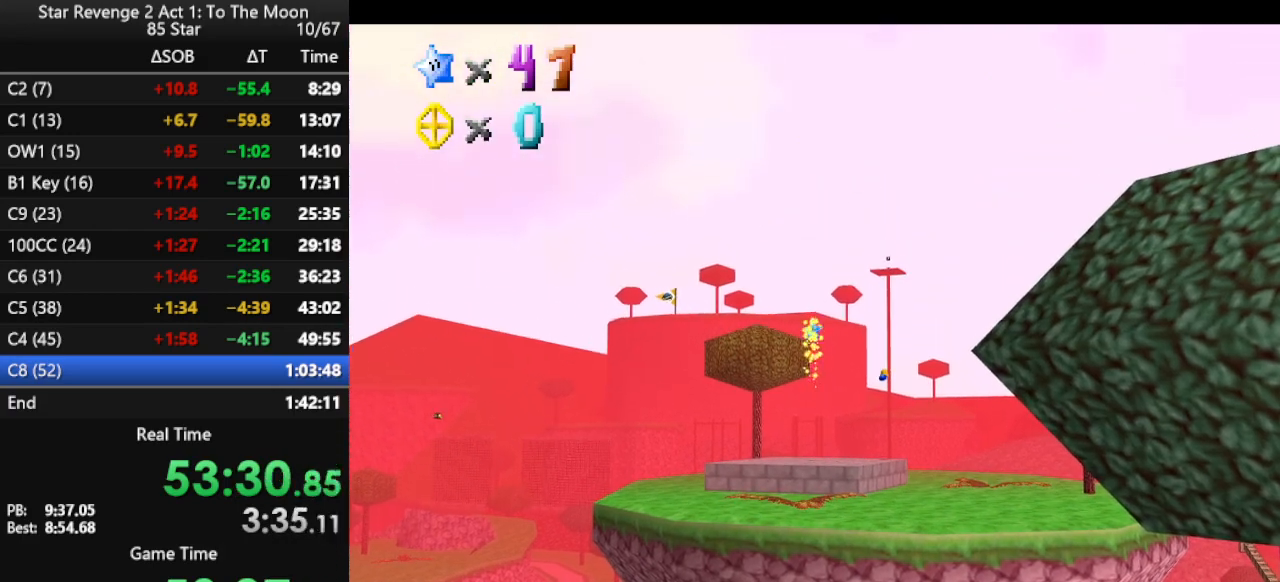
{"buttons": [], "left_stick": "center", "events": []}
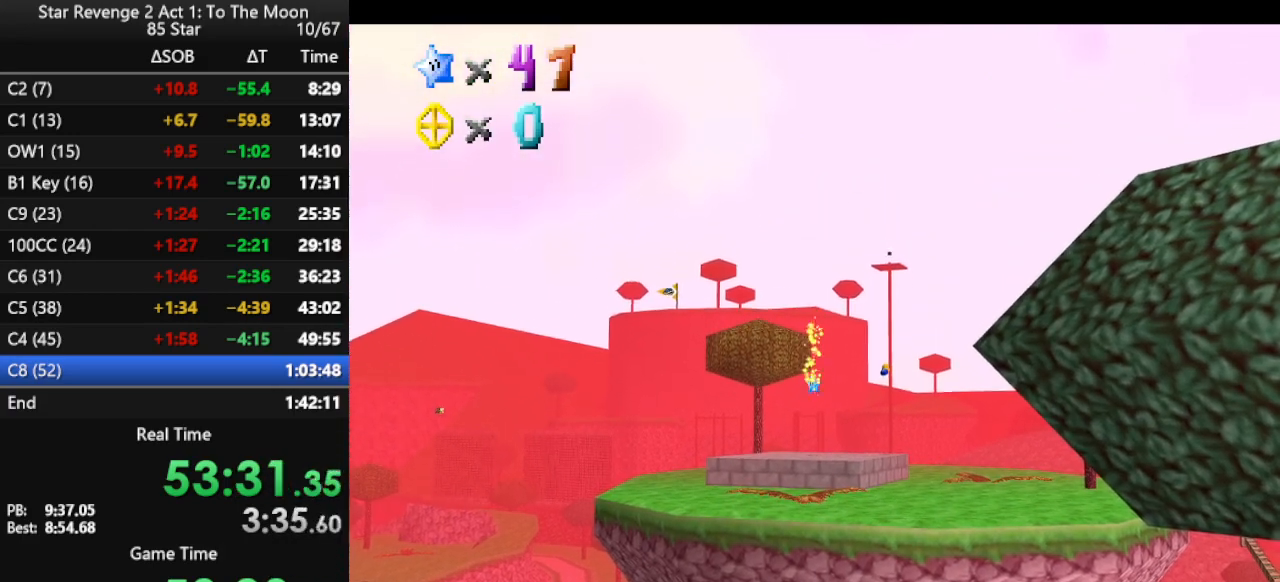
{"buttons": [], "left_stick": "center", "events": []}
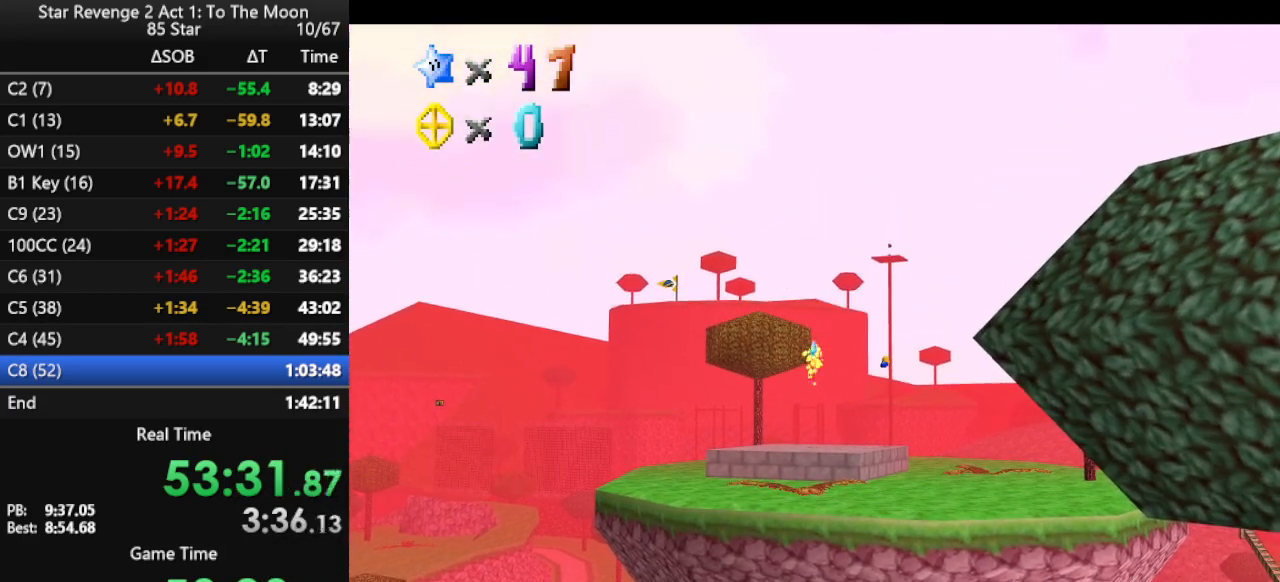
{"buttons": [], "left_stick": "center", "events": []}
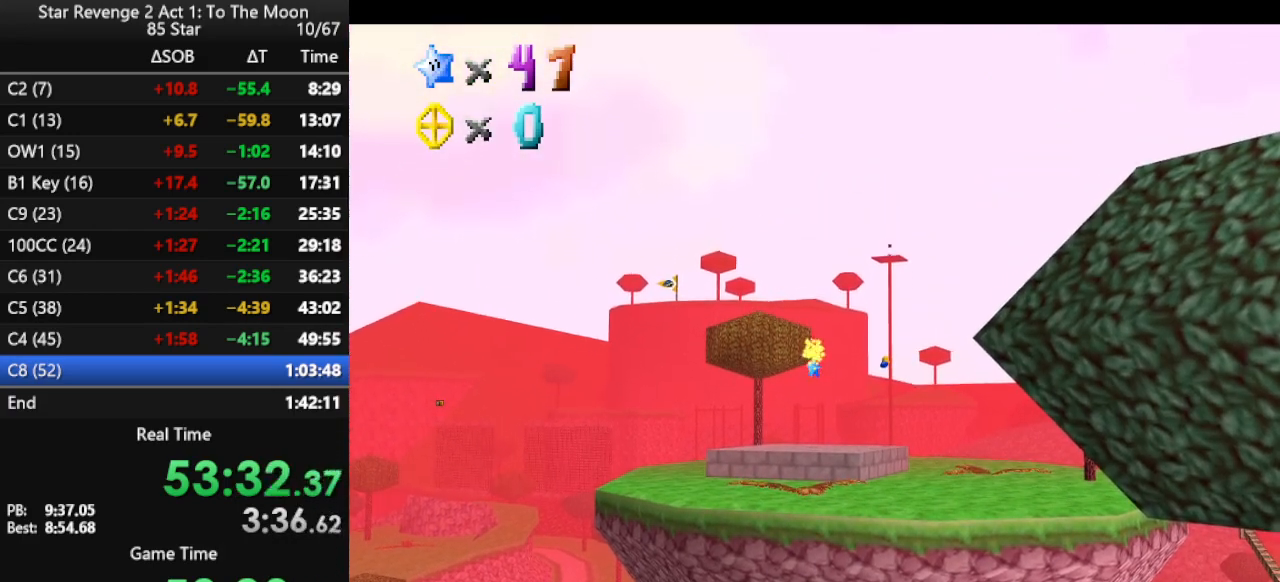
{"buttons": [], "left_stick": "center", "events": []}
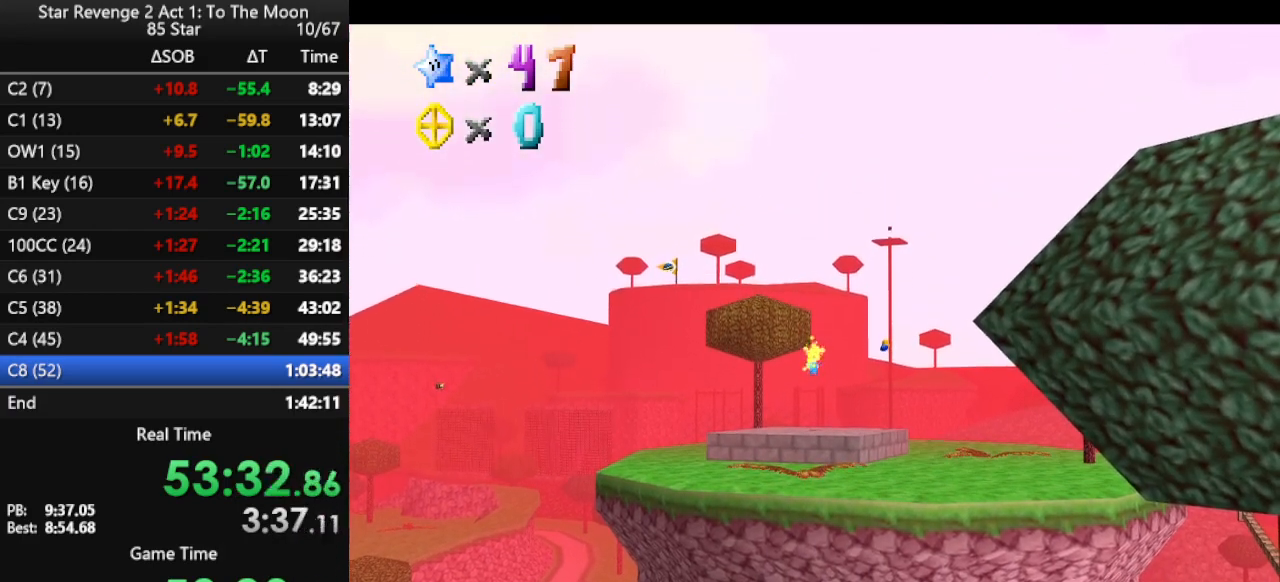
{"buttons": [], "left_stick": "center", "events": []}
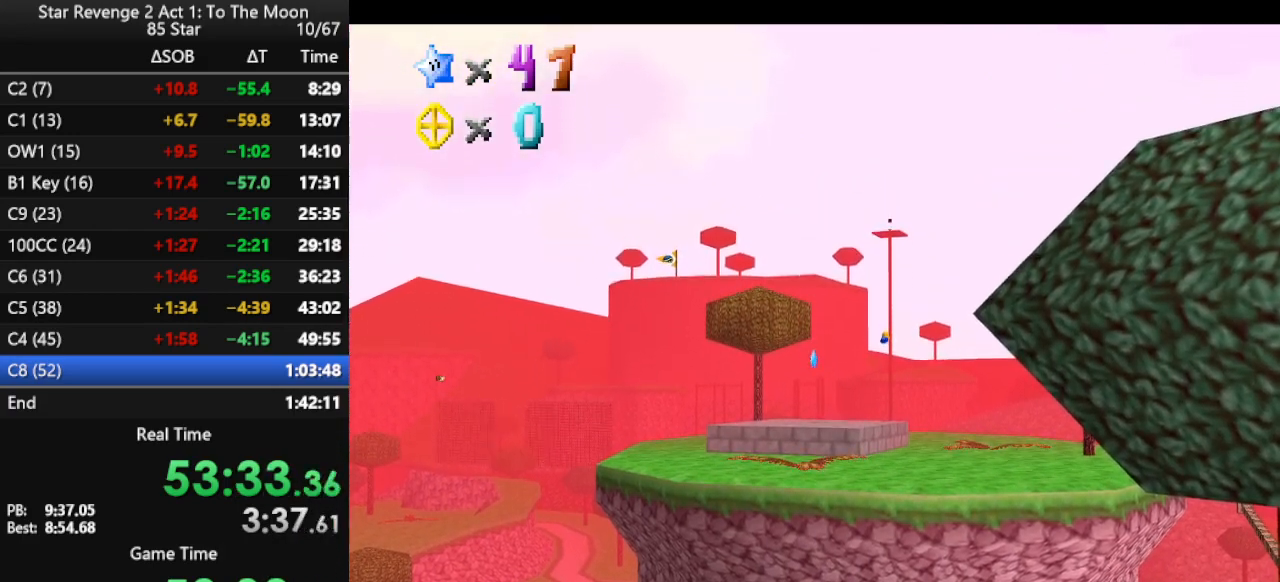
{"buttons": [], "left_stick": "right", "events": [[300, "left_stick", "right"]]}
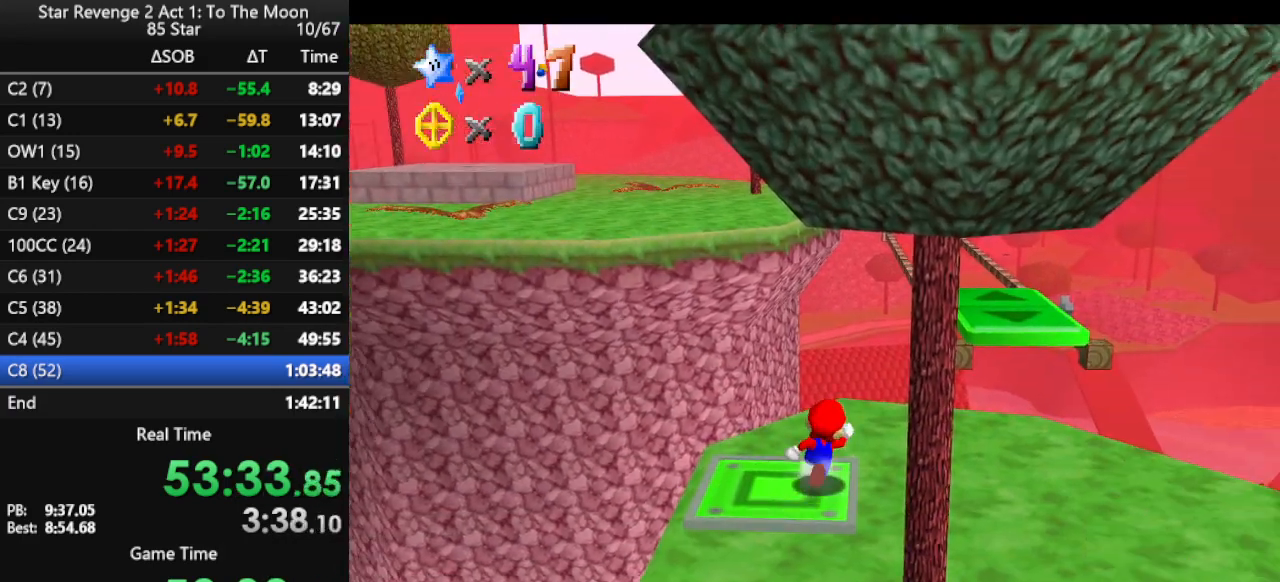
{"buttons": [], "left_stick": "up-right", "events": [[400, "left_stick", "up-right"]]}
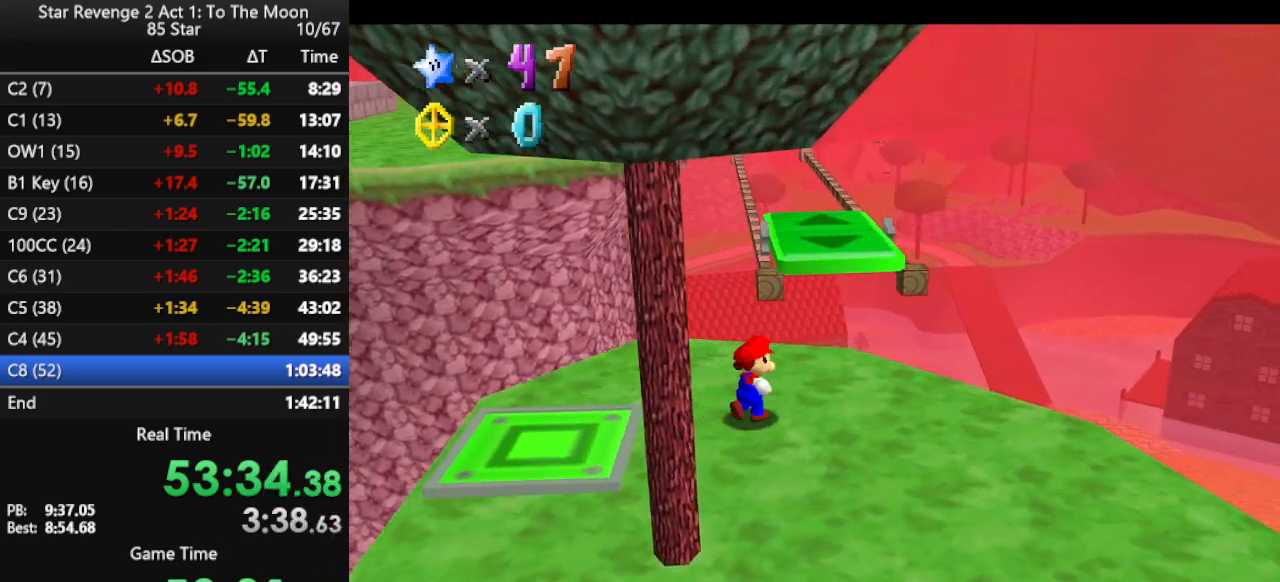
{"buttons": ["A"], "left_stick": "up-right", "events": [[67, "left_stick", "up"], [233, "A", "down"], [467, "left_stick", "up-right"]]}
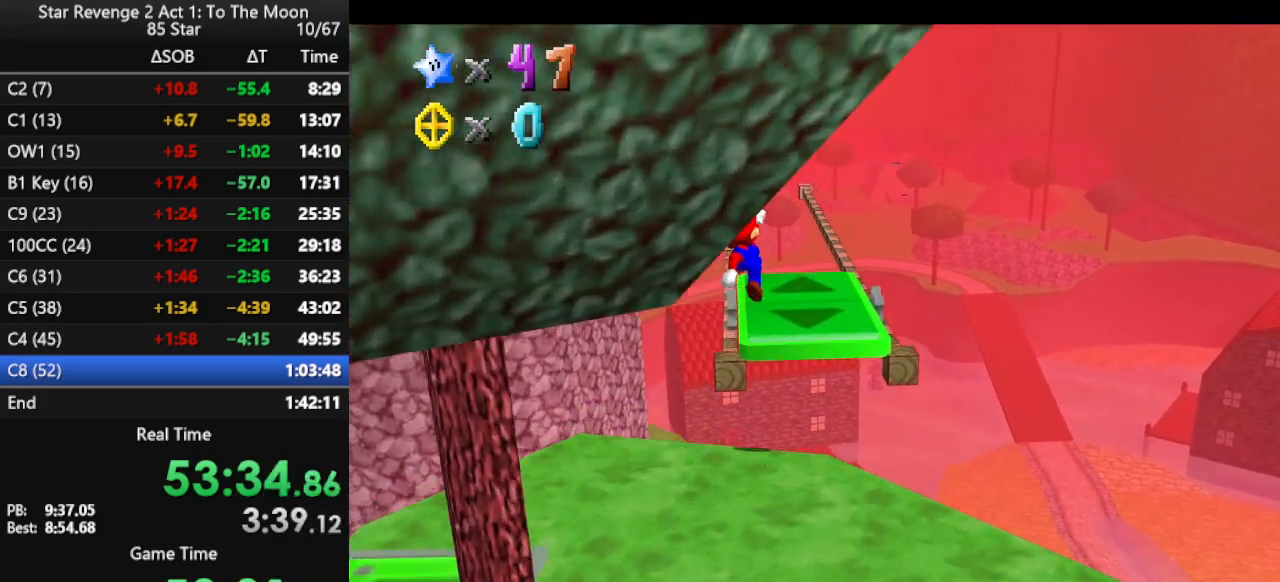
{"buttons": [], "left_stick": "center", "events": [[100, "A", "up"], [233, "C_RIGHT", "down"], [300, "left_stick", "right"], [400, "left_stick", "center"], [433, "C_RIGHT", "up"]]}
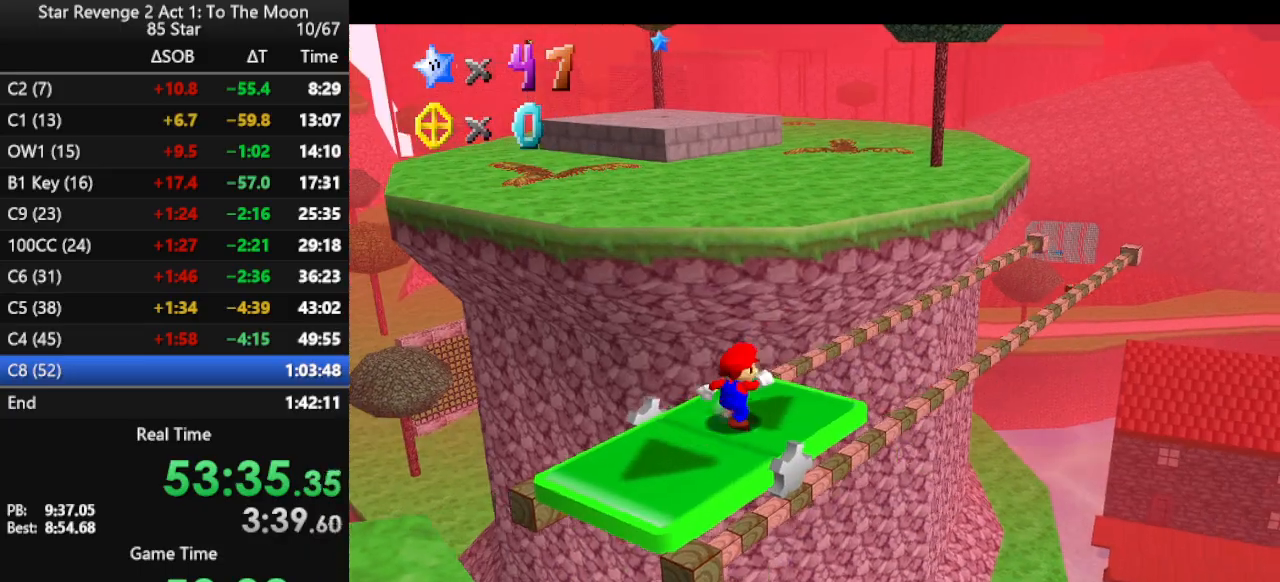
{"buttons": [], "left_stick": "down-right", "events": [[467, "left_stick", "down-right"]]}
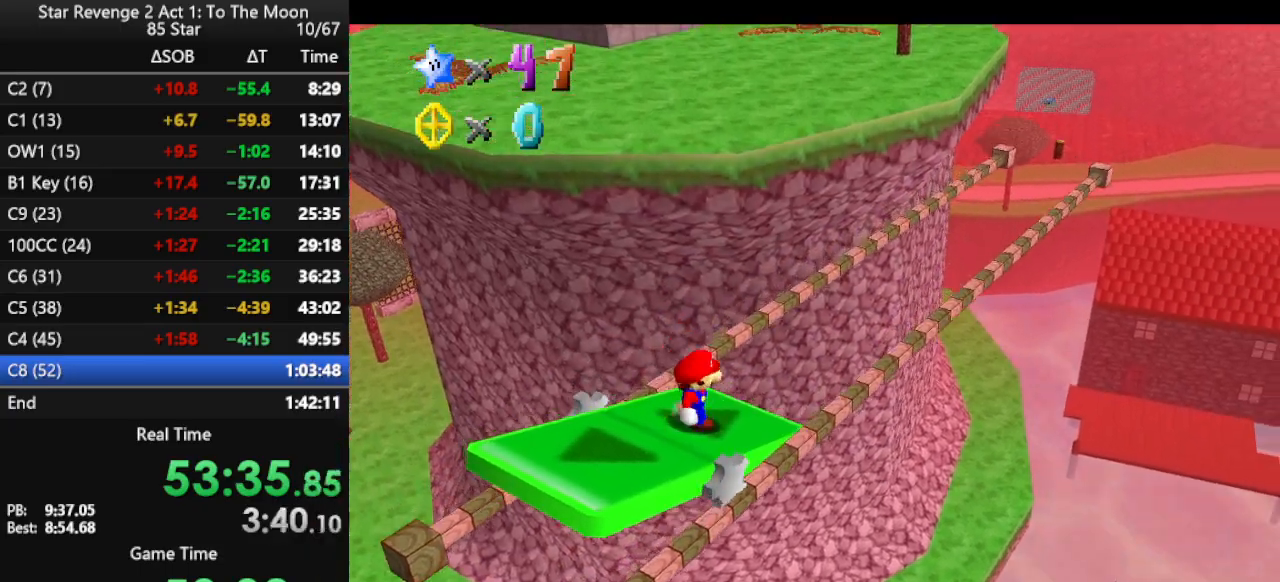
{"buttons": [], "left_stick": "center", "events": [[67, "left_stick", "center"]]}
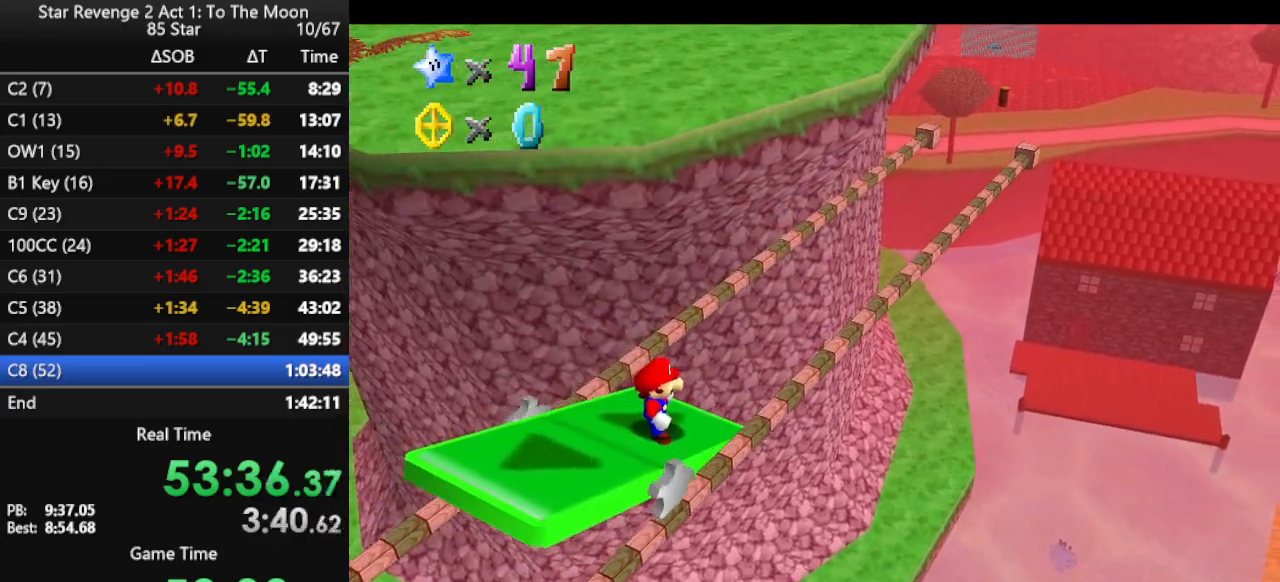
{"buttons": [], "left_stick": "up", "events": [[200, "left_stick", "up"]]}
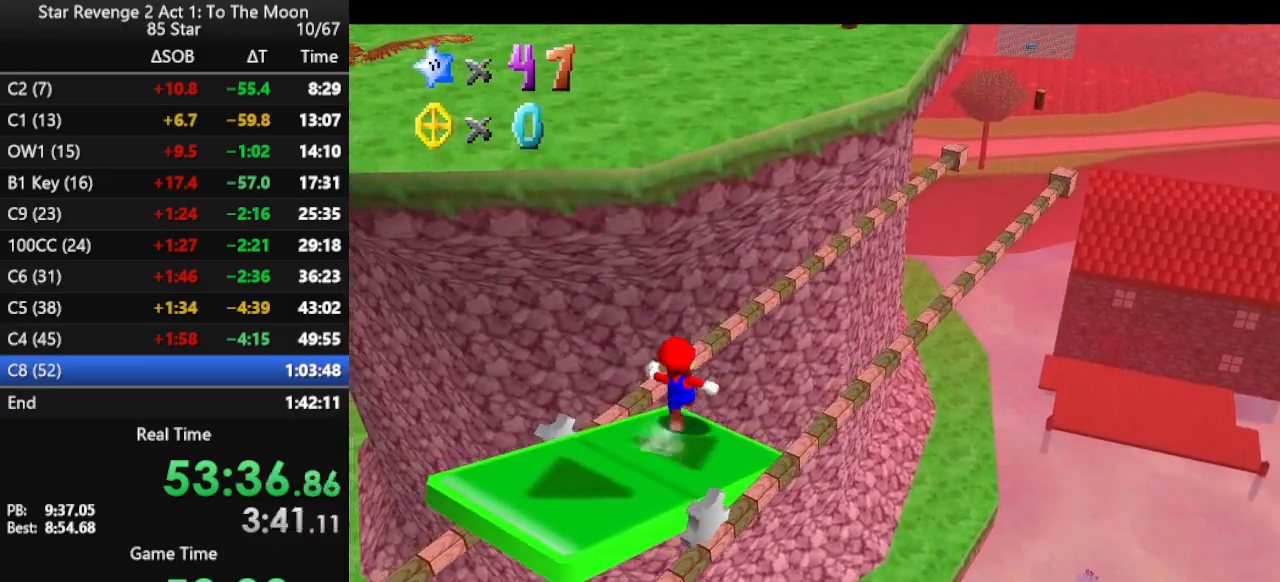
{"buttons": [], "left_stick": "up", "events": [[33, "Z", "down"], [67, "A", "down"], [333, "Z", "up"], [400, "A", "up"]]}
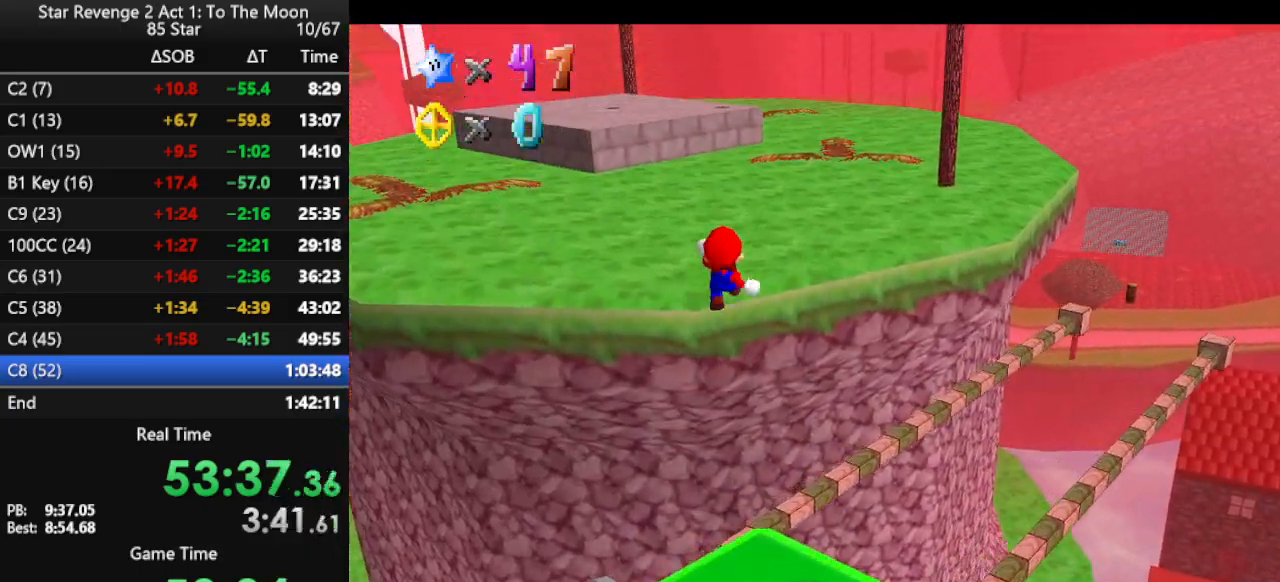
{"buttons": [], "left_stick": "up-left", "events": [[67, "C_LEFT", "down"], [100, "left_stick", "up-left"], [167, "C_LEFT", "up"]]}
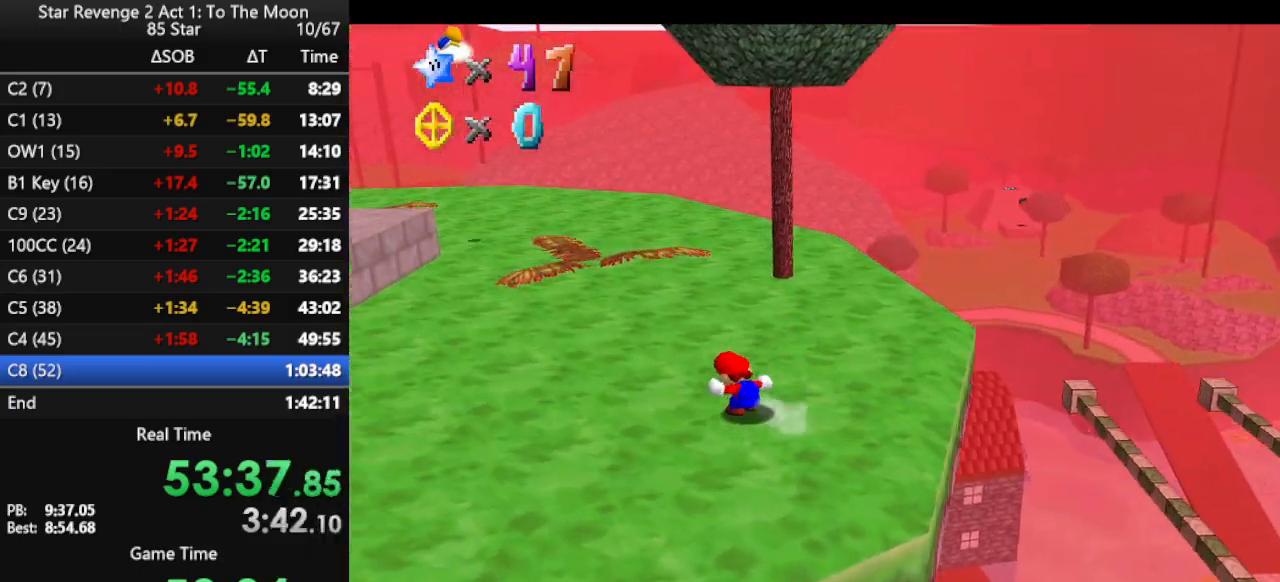
{"buttons": [], "left_stick": "up-left", "events": [[167, "A", "down"], [300, "A", "up"]]}
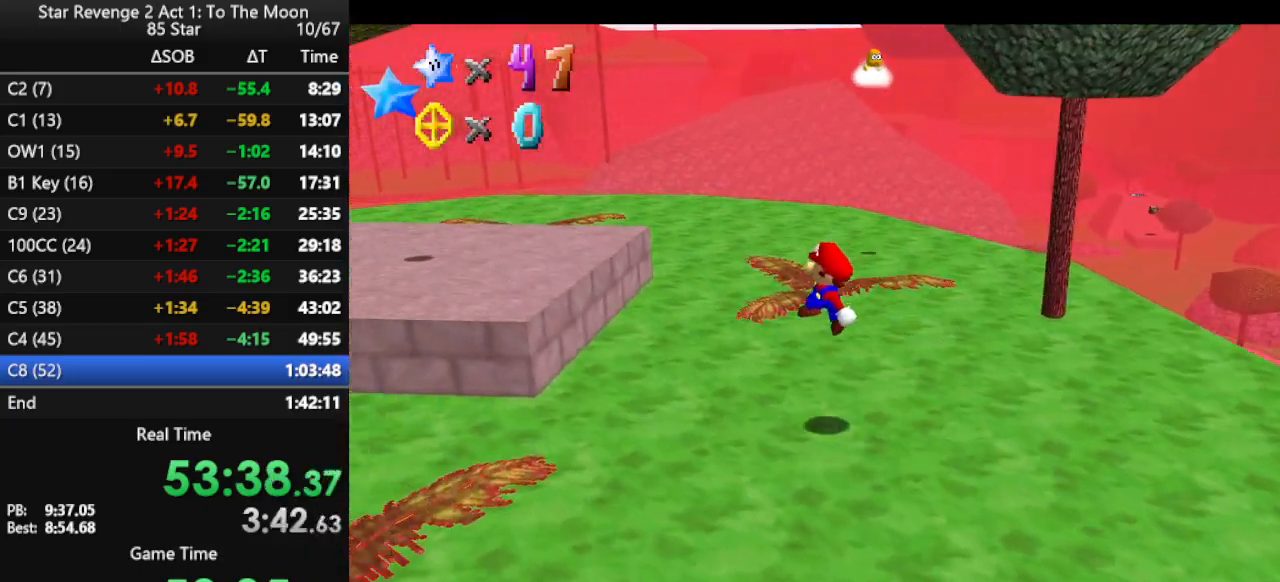
{"buttons": ["A", "B"], "left_stick": "up-left", "events": [[267, "A", "down"], [267, "B", "down"]]}
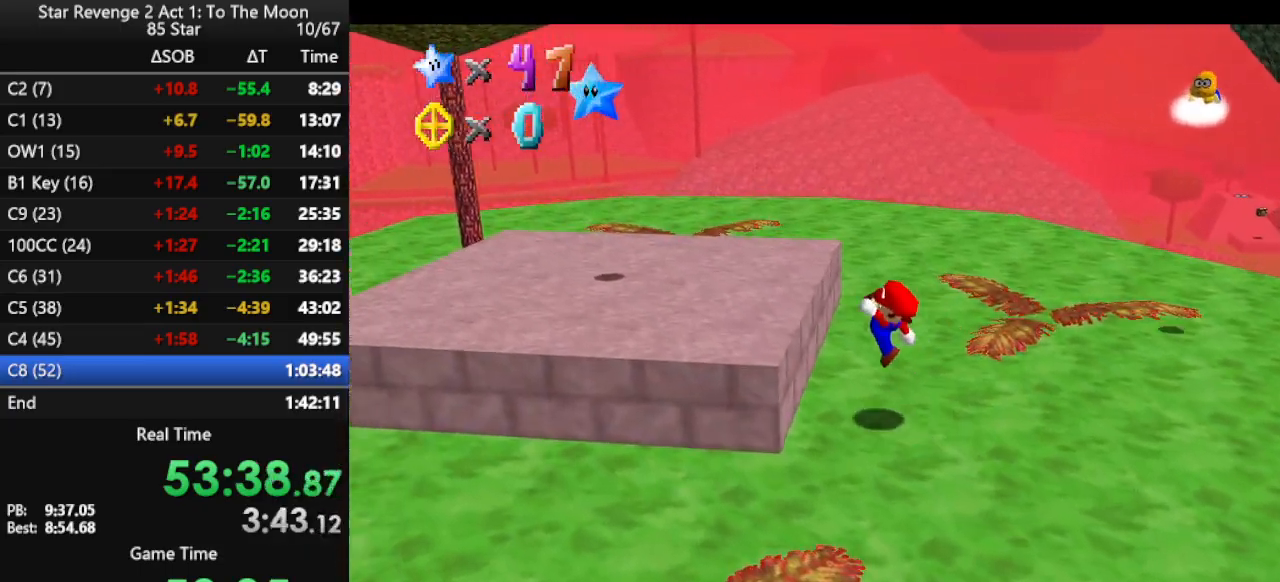
{"buttons": [], "left_stick": "left", "events": [[67, "left_stick", "left"], [167, "A", "up"], [167, "B", "up"], [233, "A", "down"], [500, "A", "up"]]}
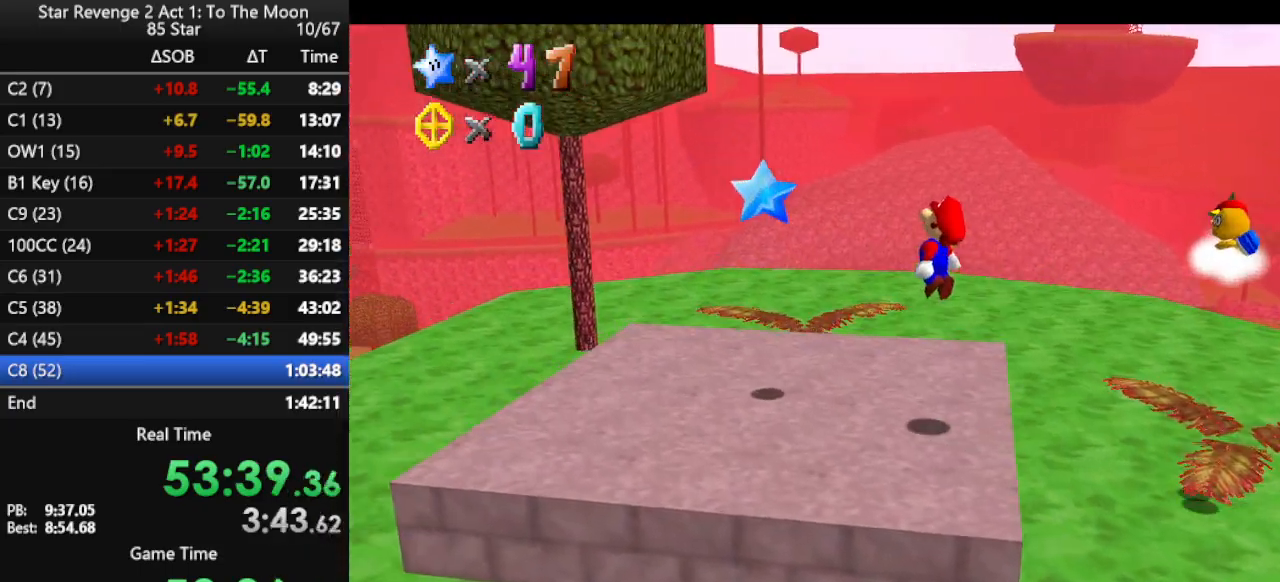
{"buttons": [], "left_stick": "center", "events": [[233, "left_stick", "center"]]}